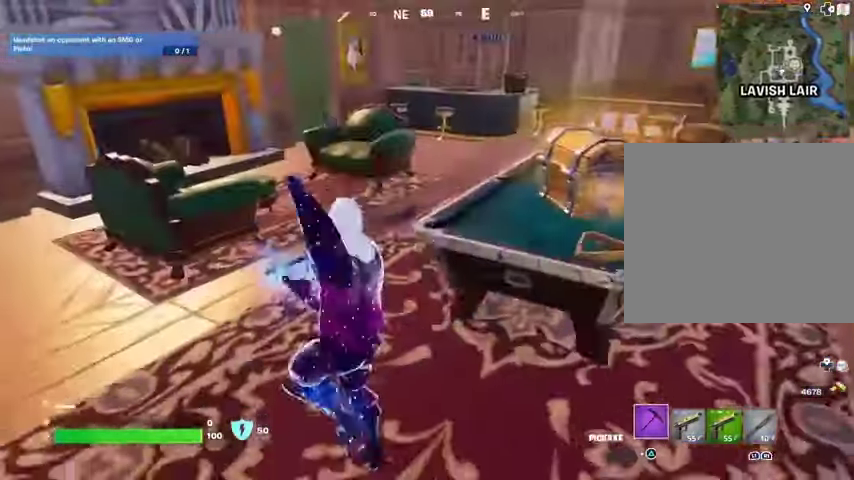
Gameplay with a controller (PlayStation layout); each line is a JSON object with the inputs held at the frame after it. "events" lists button and stick changes between this image and that frame as [ms after this image, input, new state], when the widget could be followed in between.
{"buttons": [], "left_stick": "up-left", "right_stick": "center", "events": [[67, "R1", "down"], [167, "R1", "up"], [200, "right_stick", "up-right"], [300, "right_stick", "center"], [333, "left_stick", "left"], [500, "R2", "up"], [500, "left_stick", "up-left"]]}
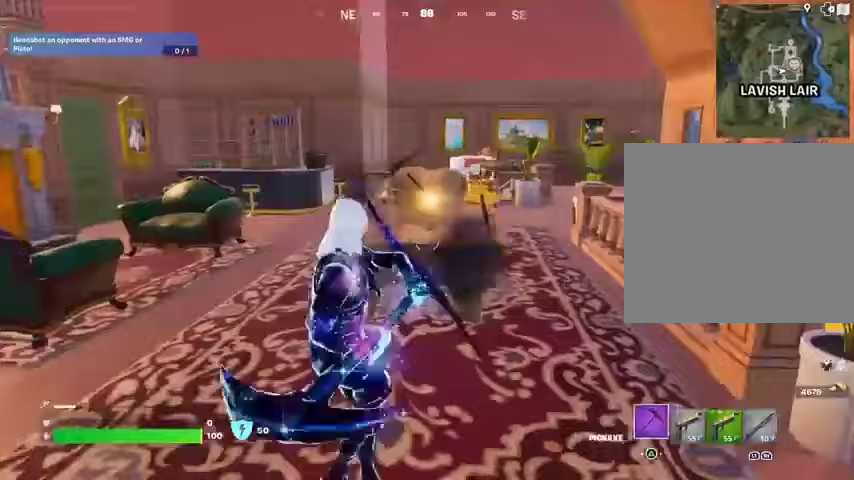
{"buttons": [], "left_stick": "up-right", "right_stick": "center", "events": [[100, "left_stick", "up"], [400, "L3", "down"], [400, "left_stick", "up-right"], [500, "L3", "up"]]}
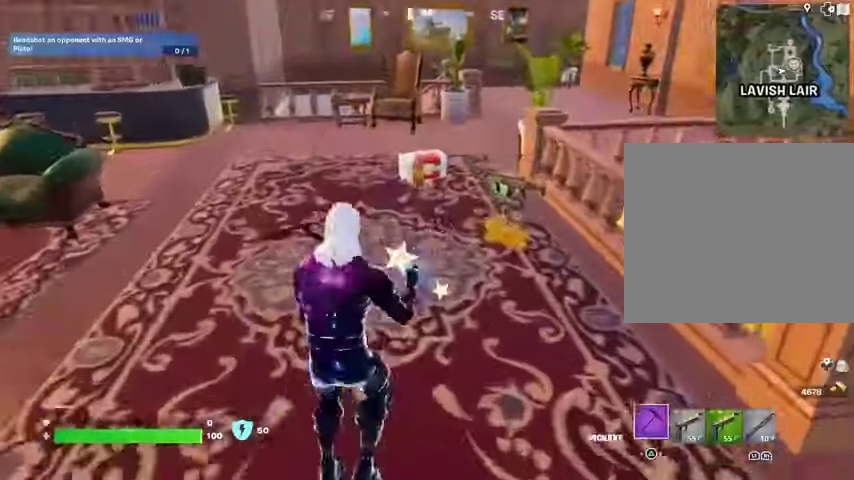
{"buttons": [], "left_stick": "up", "right_stick": "left", "events": [[233, "SQUARE", "down"], [300, "SQUARE", "up"], [300, "left_stick", "up-left"], [500, "left_stick", "up"], [500, "right_stick", "left"]]}
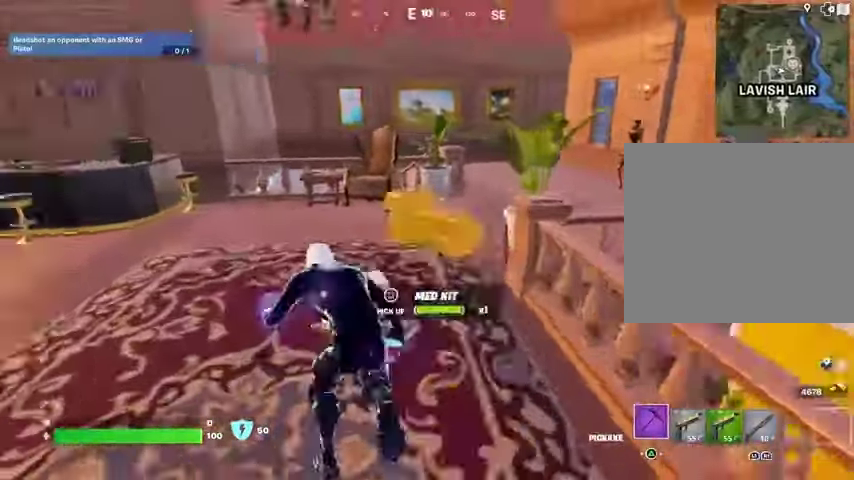
{"buttons": [], "left_stick": "up", "right_stick": "center", "events": [[100, "right_stick", "center"], [300, "CROSS", "down"], [367, "CROSS", "up"], [400, "right_stick", "down"], [500, "right_stick", "center"]]}
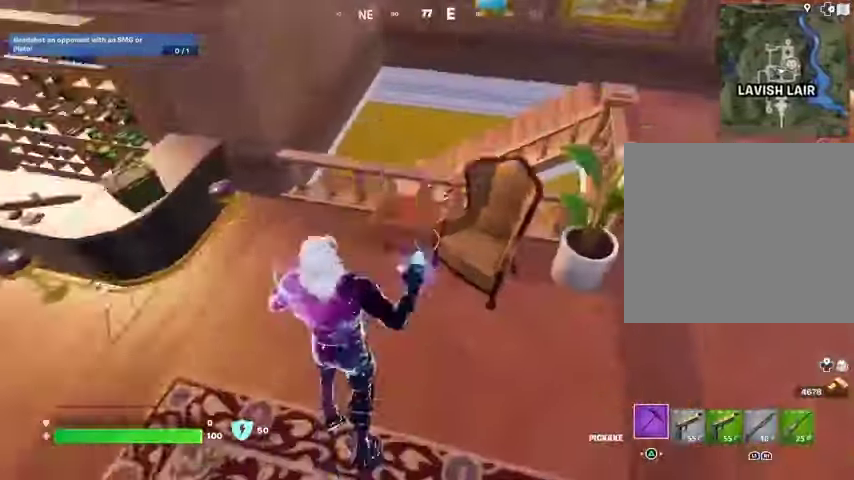
{"buttons": [], "left_stick": "up-right", "right_stick": "right", "events": [[233, "R1", "down"], [233, "right_stick", "down-right"], [300, "right_stick", "right"], [333, "R1", "up"], [400, "left_stick", "up-right"]]}
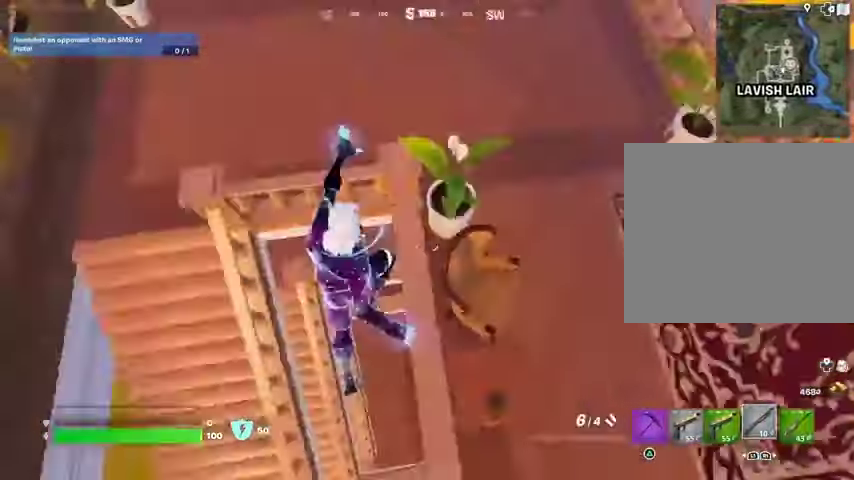
{"buttons": [], "left_stick": "up", "right_stick": "up-left", "events": [[167, "right_stick", "center"], [333, "left_stick", "up"], [367, "right_stick", "up-left"]]}
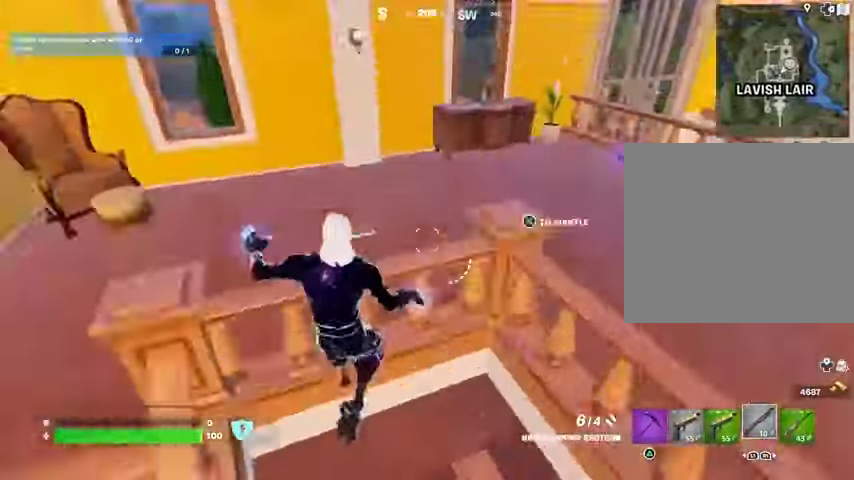
{"buttons": [], "left_stick": "up", "right_stick": "center", "events": [[33, "CROSS", "down"], [33, "right_stick", "center"], [133, "CROSS", "up"], [367, "right_stick", "up-right"], [500, "right_stick", "center"]]}
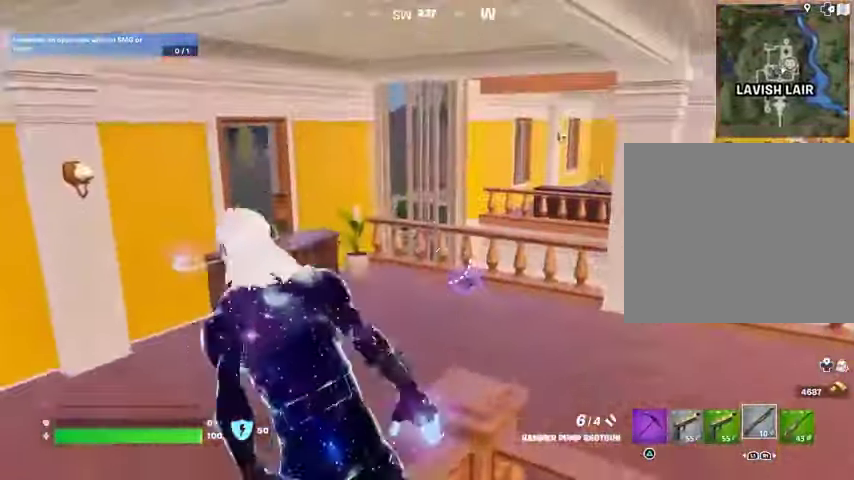
{"buttons": [], "left_stick": "up", "right_stick": "center", "events": [[167, "right_stick", "right"], [233, "right_stick", "center"]]}
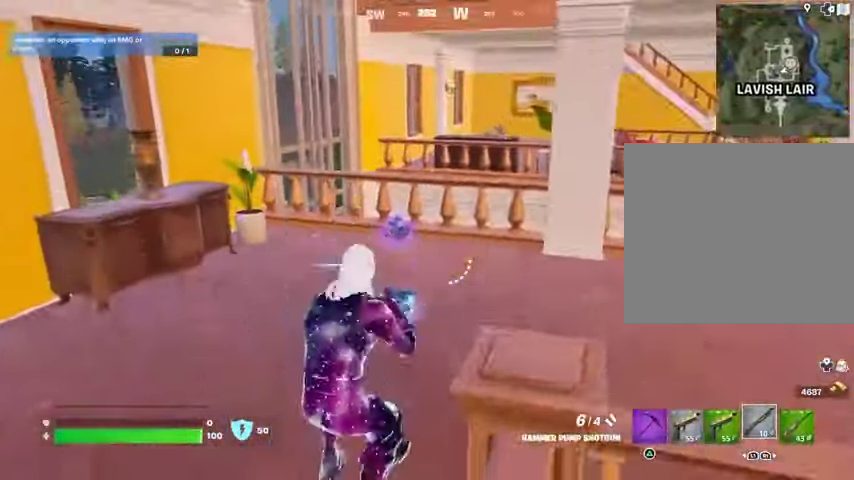
{"buttons": [], "left_stick": "right", "right_stick": "right", "events": [[233, "SQUARE", "down"], [267, "SQUARE", "up"], [367, "left_stick", "right"], [367, "right_stick", "right"]]}
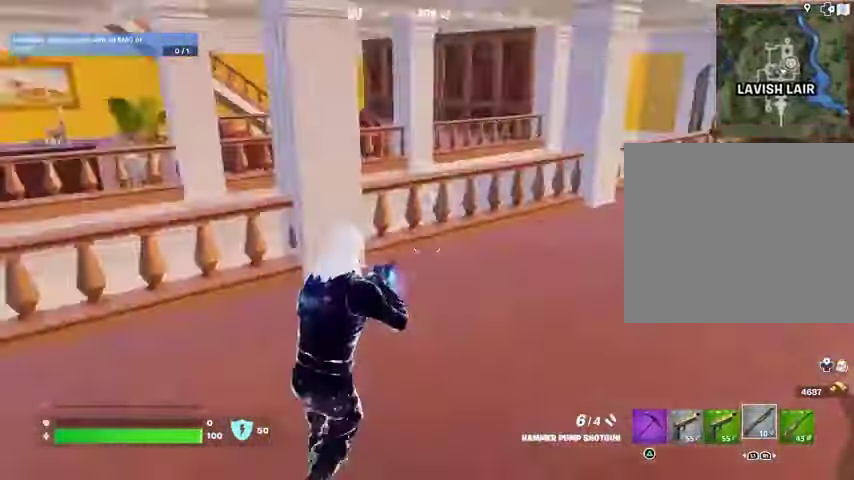
{"buttons": [], "left_stick": "up", "right_stick": "center", "events": [[200, "right_stick", "center"], [333, "left_stick", "up"], [400, "CROSS", "down"], [500, "CROSS", "up"]]}
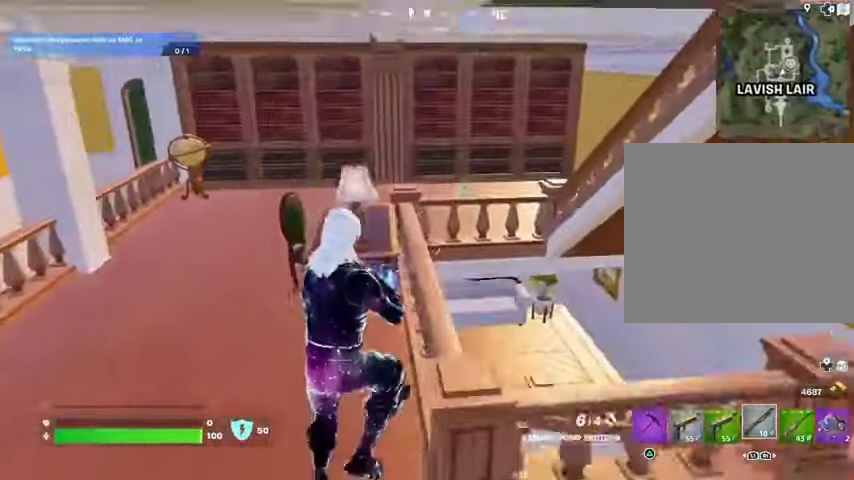
{"buttons": [], "left_stick": "up-left", "right_stick": "center", "events": [[100, "left_stick", "up-right"], [100, "right_stick", "down-right"], [233, "left_stick", "up"], [233, "right_stick", "down"], [333, "right_stick", "center"], [467, "left_stick", "up-left"]]}
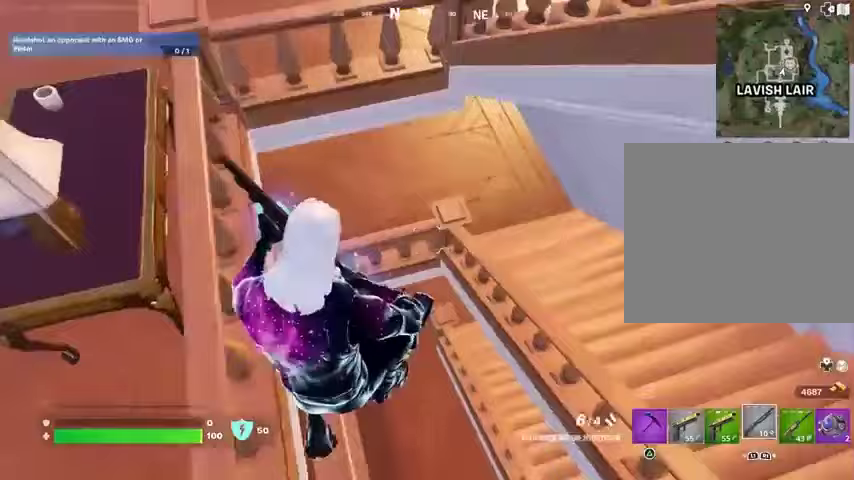
{"buttons": [], "left_stick": "up-left", "right_stick": "up", "events": [[133, "left_stick", "left"], [233, "left_stick", "down-left"], [333, "right_stick", "up"], [400, "left_stick", "up-left"]]}
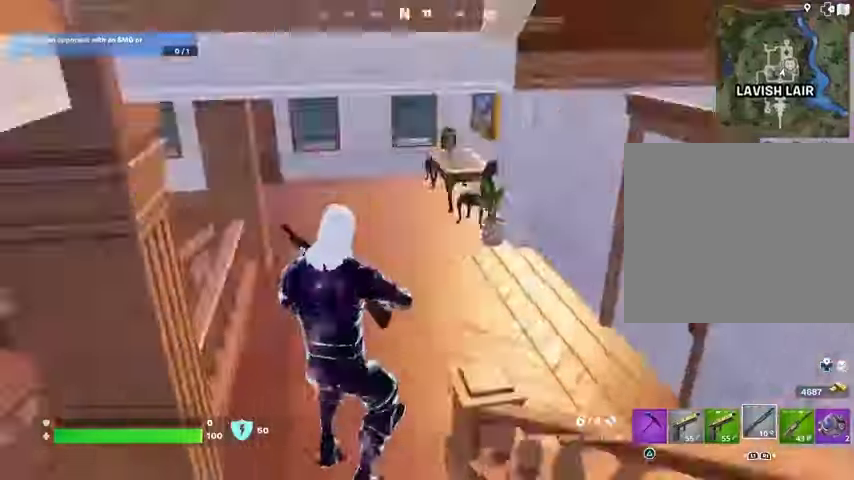
{"buttons": [], "left_stick": "up-right", "right_stick": "center", "events": [[33, "left_stick", "up-right"], [33, "right_stick", "up-left"], [200, "right_stick", "center"], [233, "left_stick", "up"], [300, "L3", "down"], [300, "right_stick", "down-left"], [400, "left_stick", "up-right"], [400, "right_stick", "center"], [433, "L3", "up"]]}
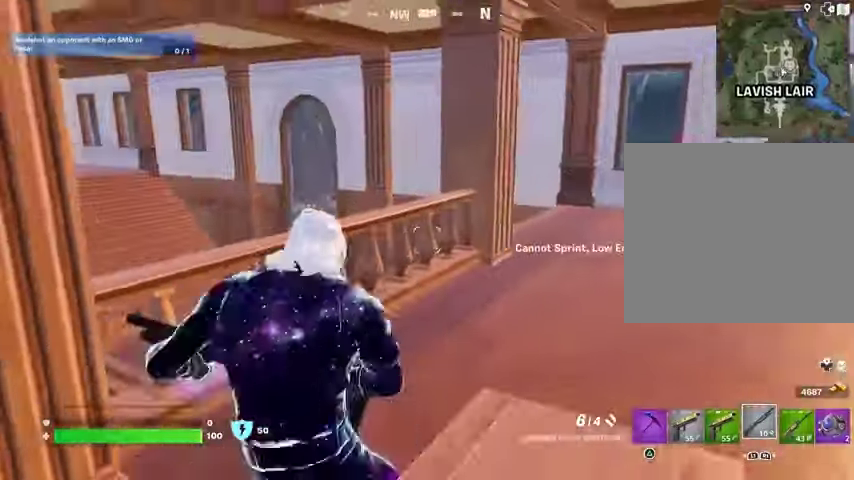
{"buttons": [], "left_stick": "up-right", "right_stick": "center", "events": []}
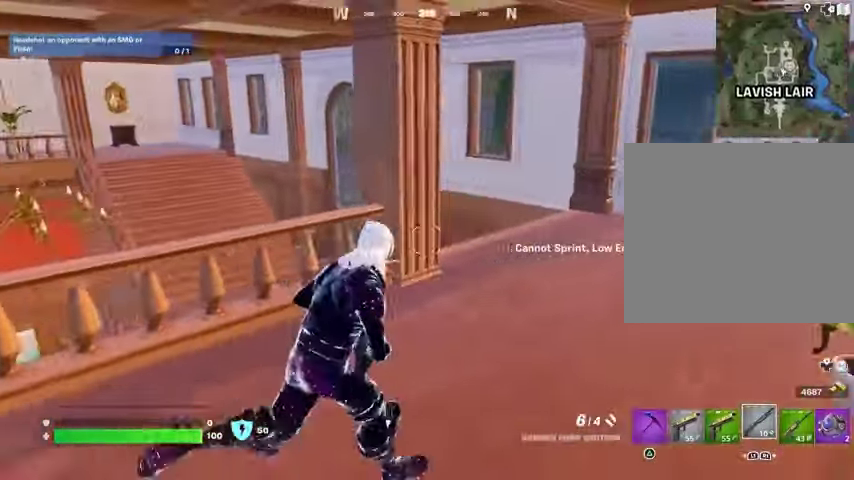
{"buttons": [], "left_stick": "up-right", "right_stick": "left", "events": [[400, "right_stick", "left"]]}
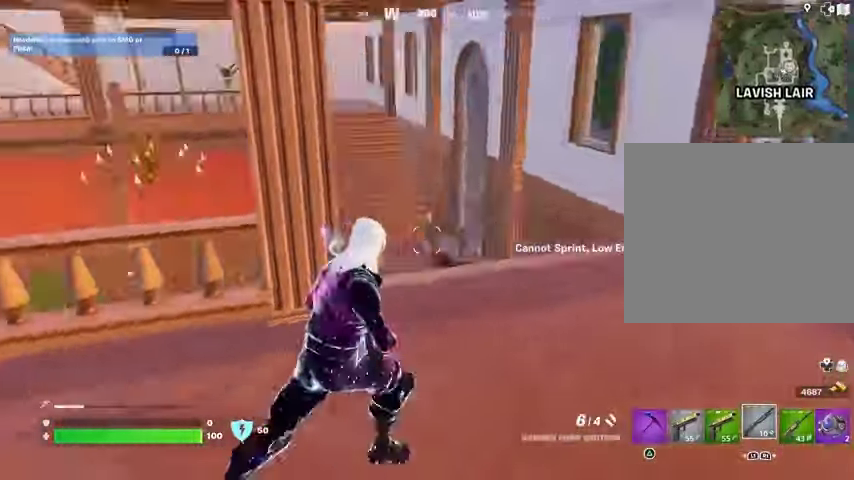
{"buttons": [], "left_stick": "up-right", "right_stick": "center", "events": [[333, "right_stick", "center"]]}
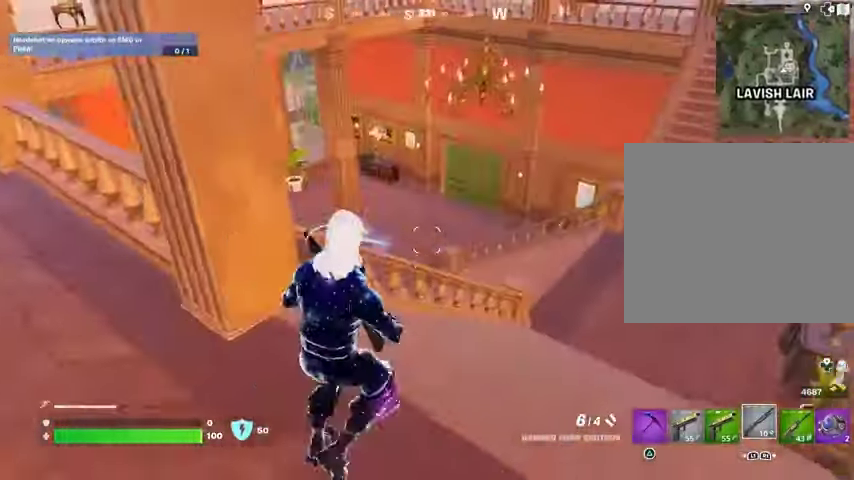
{"buttons": [], "left_stick": "up", "right_stick": "left", "events": [[267, "L3", "down"], [367, "L3", "up"], [367, "left_stick", "up"], [400, "CROSS", "down"], [500, "CROSS", "up"], [500, "right_stick", "left"]]}
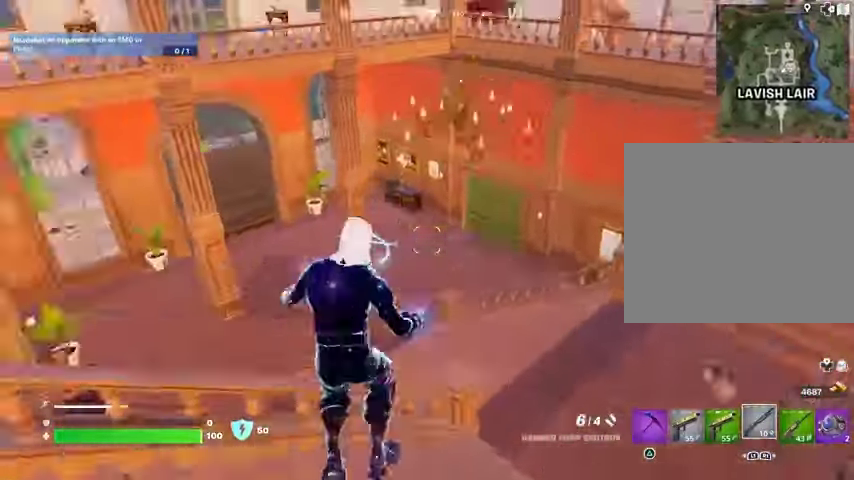
{"buttons": [], "left_stick": "up-right", "right_stick": "center", "events": [[167, "right_stick", "center"], [500, "left_stick", "up-right"]]}
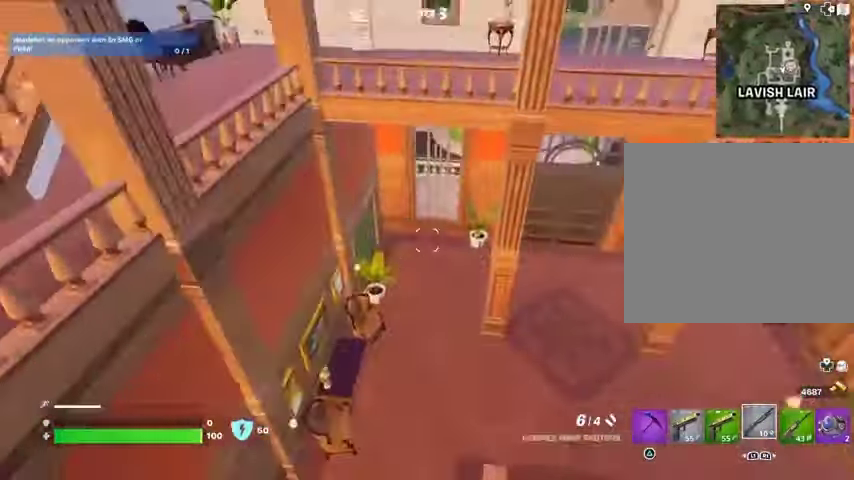
{"buttons": [], "left_stick": "up-right", "right_stick": "up-left", "events": [[33, "right_stick", "down-right"], [167, "right_stick", "left"], [433, "right_stick", "up-left"]]}
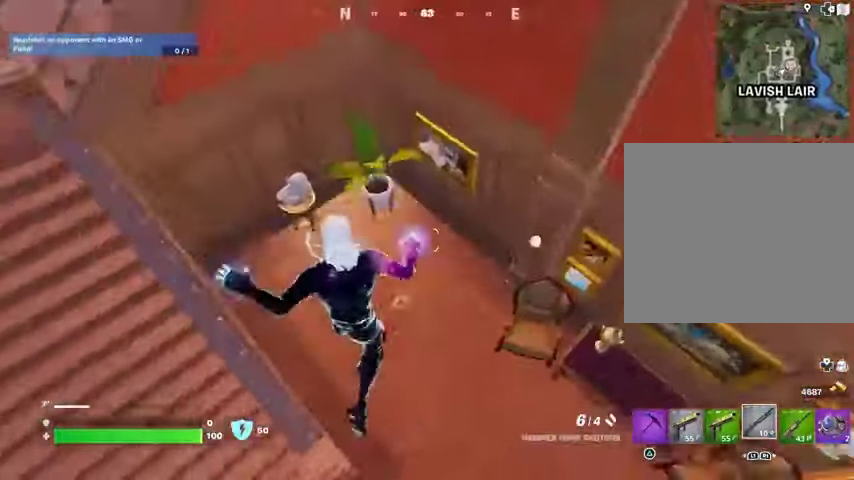
{"buttons": [], "left_stick": "up", "right_stick": "right", "events": [[133, "left_stick", "up"], [267, "right_stick", "center"], [500, "right_stick", "right"]]}
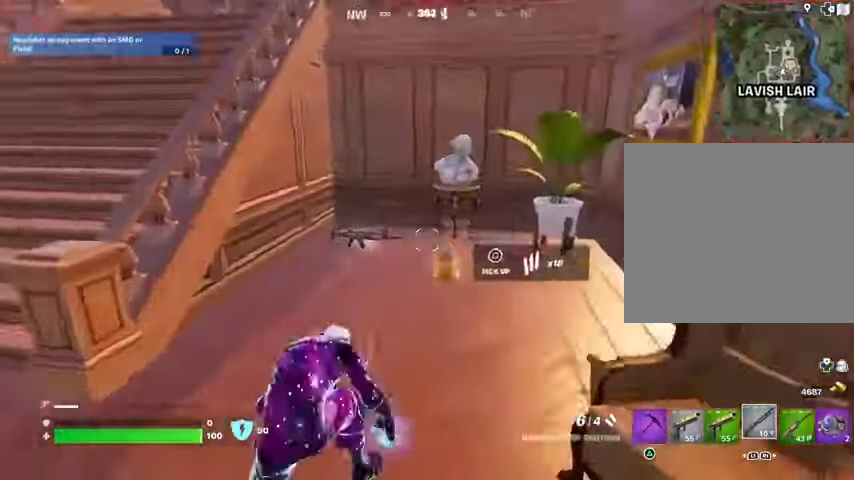
{"buttons": [], "left_stick": "up-right", "right_stick": "center", "events": [[167, "left_stick", "up-left"], [300, "left_stick", "up-right"], [500, "right_stick", "center"]]}
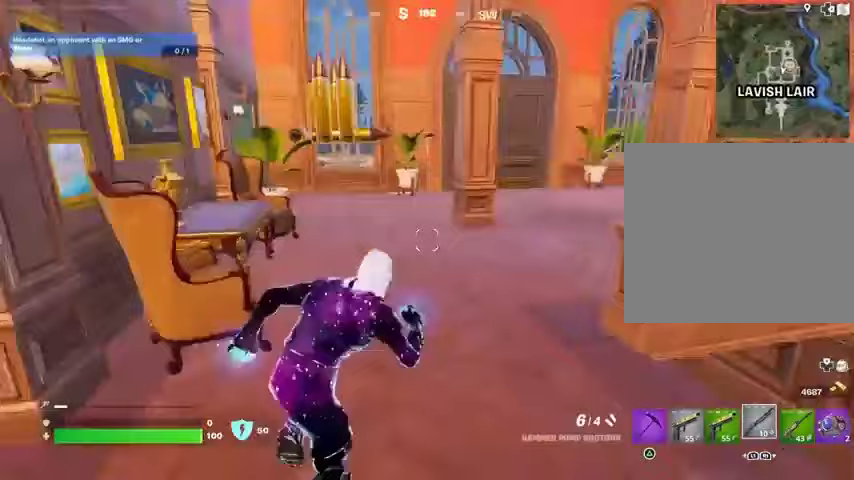
{"buttons": [], "left_stick": "up", "right_stick": "center", "events": [[33, "right_stick", "left"], [167, "right_stick", "center"], [267, "left_stick", "up"]]}
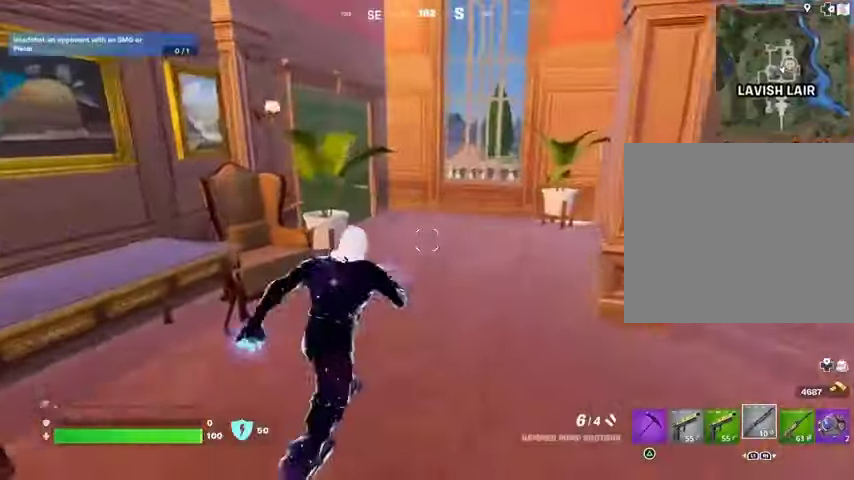
{"buttons": [], "left_stick": "up", "right_stick": "center", "events": [[233, "right_stick", "left"], [300, "right_stick", "center"]]}
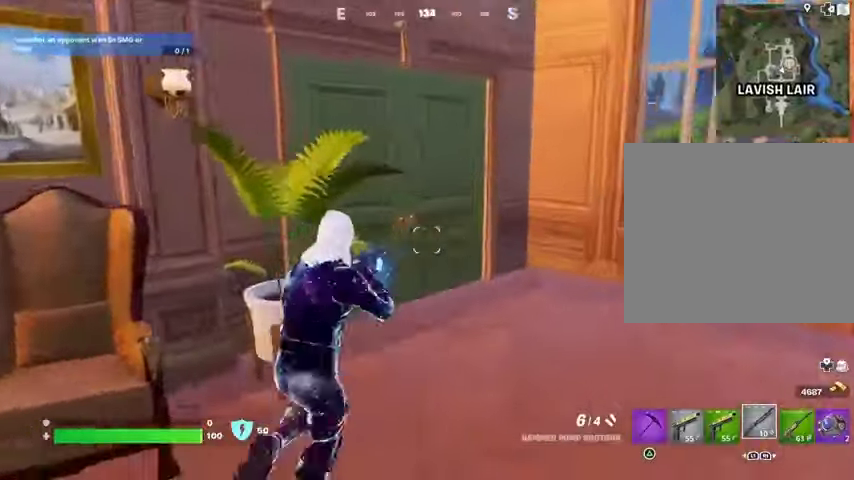
{"buttons": [], "left_stick": "up", "right_stick": "left", "events": [[367, "right_stick", "left"]]}
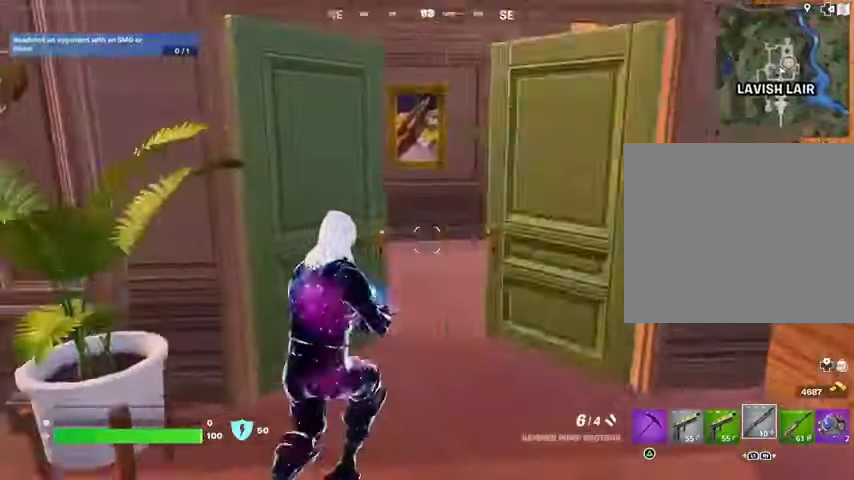
{"buttons": [], "left_stick": "up-right", "right_stick": "left", "events": [[467, "left_stick", "up-right"]]}
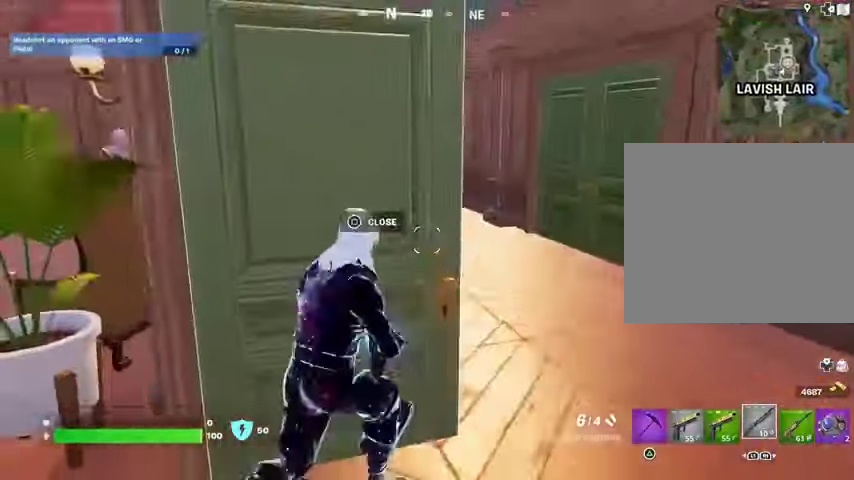
{"buttons": [], "left_stick": "up", "right_stick": "center", "events": [[67, "right_stick", "center"], [233, "left_stick", "up"], [233, "right_stick", "left"], [267, "L3", "down"], [333, "L3", "up"], [333, "right_stick", "center"]]}
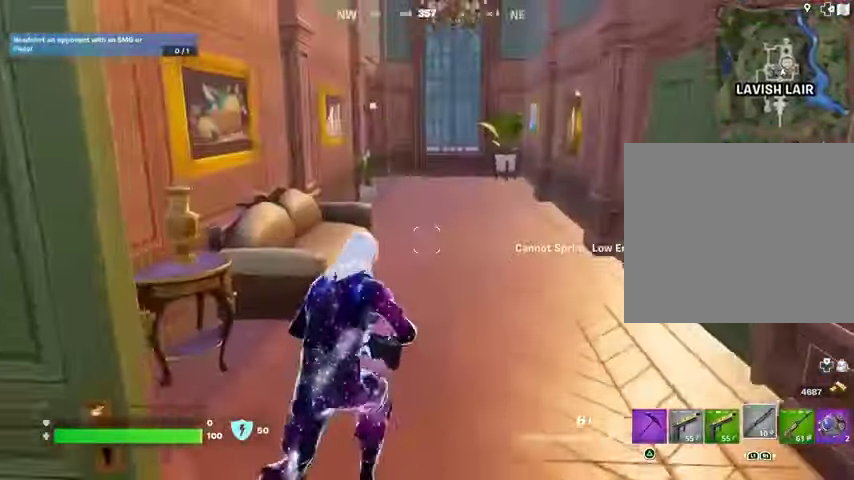
{"buttons": [], "left_stick": "up", "right_stick": "center", "events": [[100, "L3", "down"], [200, "L3", "up"], [233, "right_stick", "right"], [433, "right_stick", "center"]]}
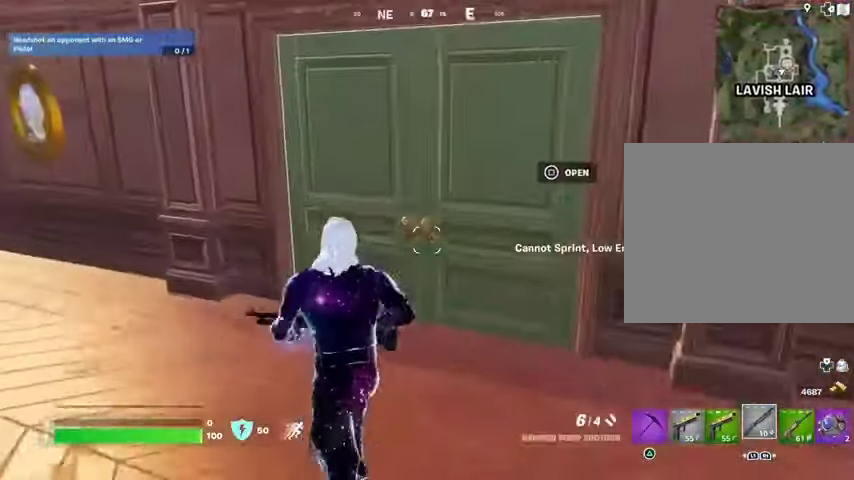
{"buttons": ["DPAD_UP"], "left_stick": "center", "right_stick": "center", "events": [[200, "left_stick", "center"], [233, "right_stick", "right"], [300, "right_stick", "center"], [500, "DPAD_UP", "down"]]}
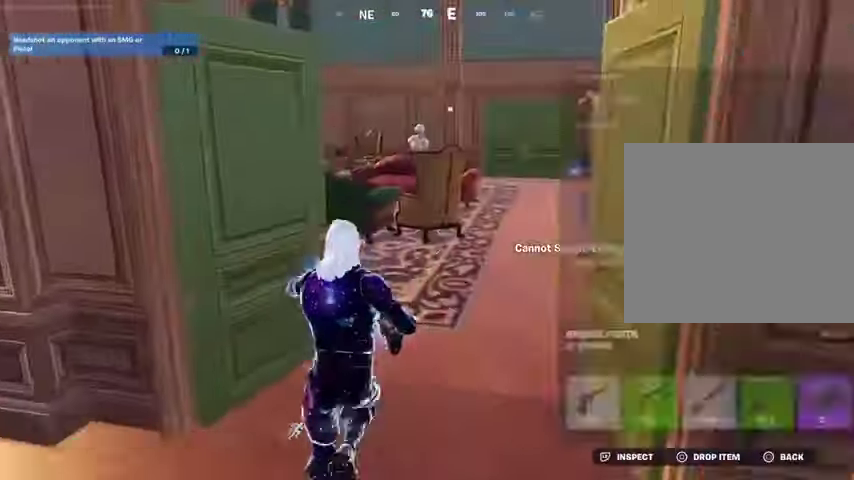
{"buttons": [], "left_stick": "center", "right_stick": "center", "events": [[100, "DPAD_UP", "up"], [133, "CROSS", "down"], [200, "CROSS", "up"], [233, "DPAD_RIGHT", "down"], [300, "DPAD_RIGHT", "up"], [367, "DPAD_RIGHT", "down"], [400, "CROSS", "down"], [467, "CROSS", "up"], [467, "DPAD_RIGHT", "up"]]}
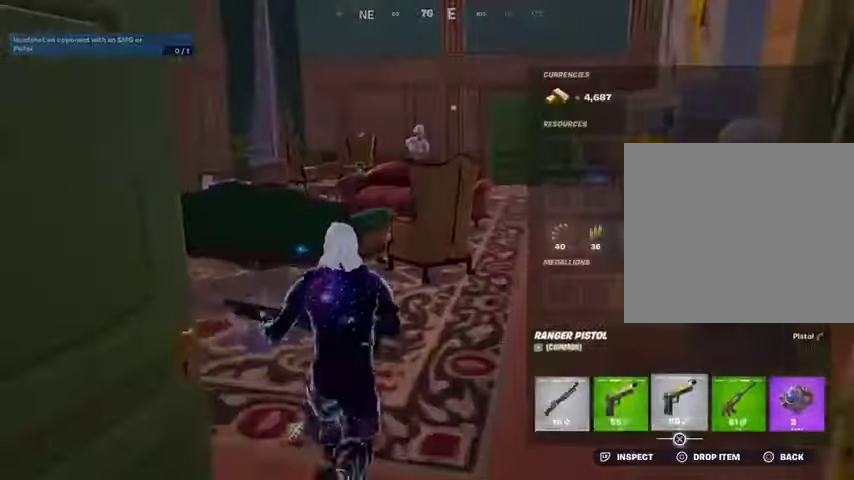
{"buttons": [], "left_stick": "center", "right_stick": "center", "events": [[33, "CIRCLE", "down"], [100, "CIRCLE", "up"], [167, "right_stick", "left"], [333, "right_stick", "center"]]}
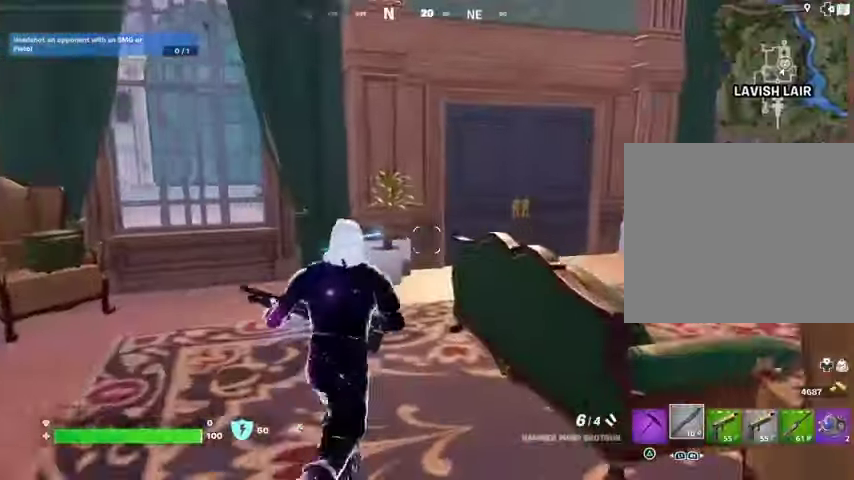
{"buttons": [], "left_stick": "up-left", "right_stick": "center", "events": [[233, "left_stick", "up-left"], [300, "right_stick", "right"], [467, "right_stick", "center"]]}